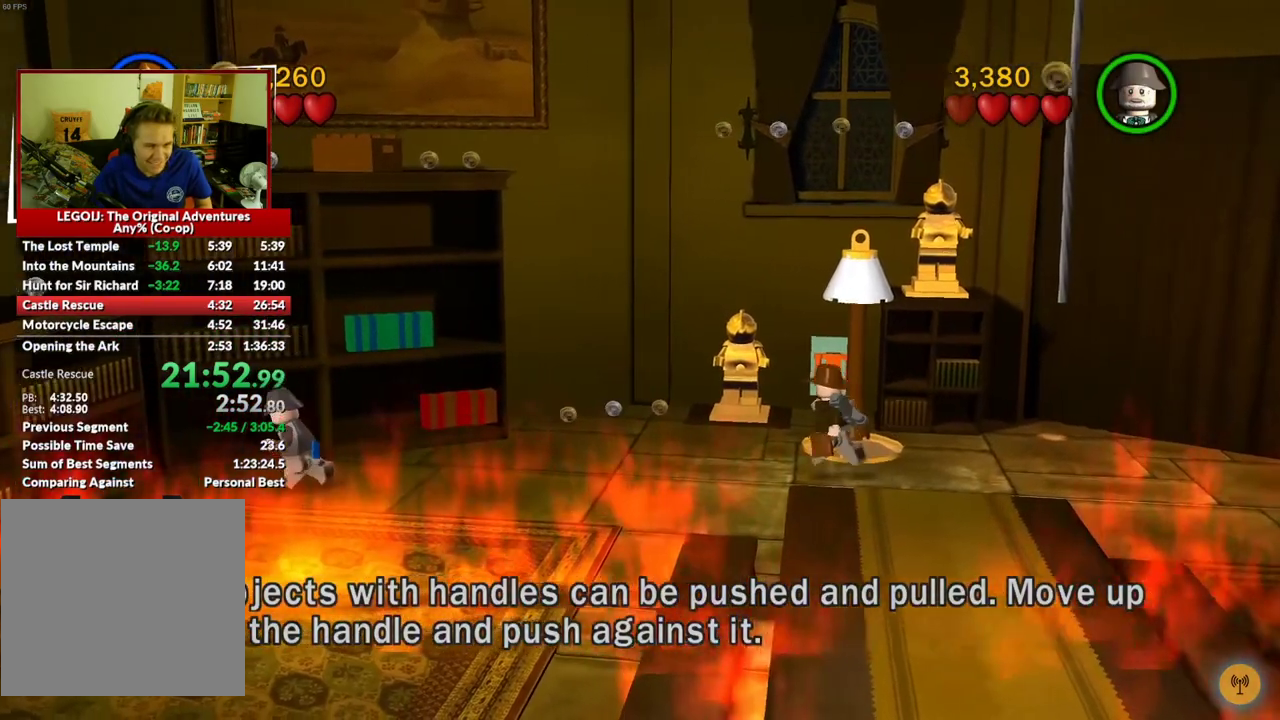
Gameplay with a controller (Xbox layout); each line is a JSON object with the inputs held at the frame after it. "events" lists button and stick changes between this image and that frame as [ms after this image, input, new state], when the widget could be followed in between.
{"buttons": [], "left_stick": "up", "right_stick": "center", "events": [[483, "left_stick", "up"]]}
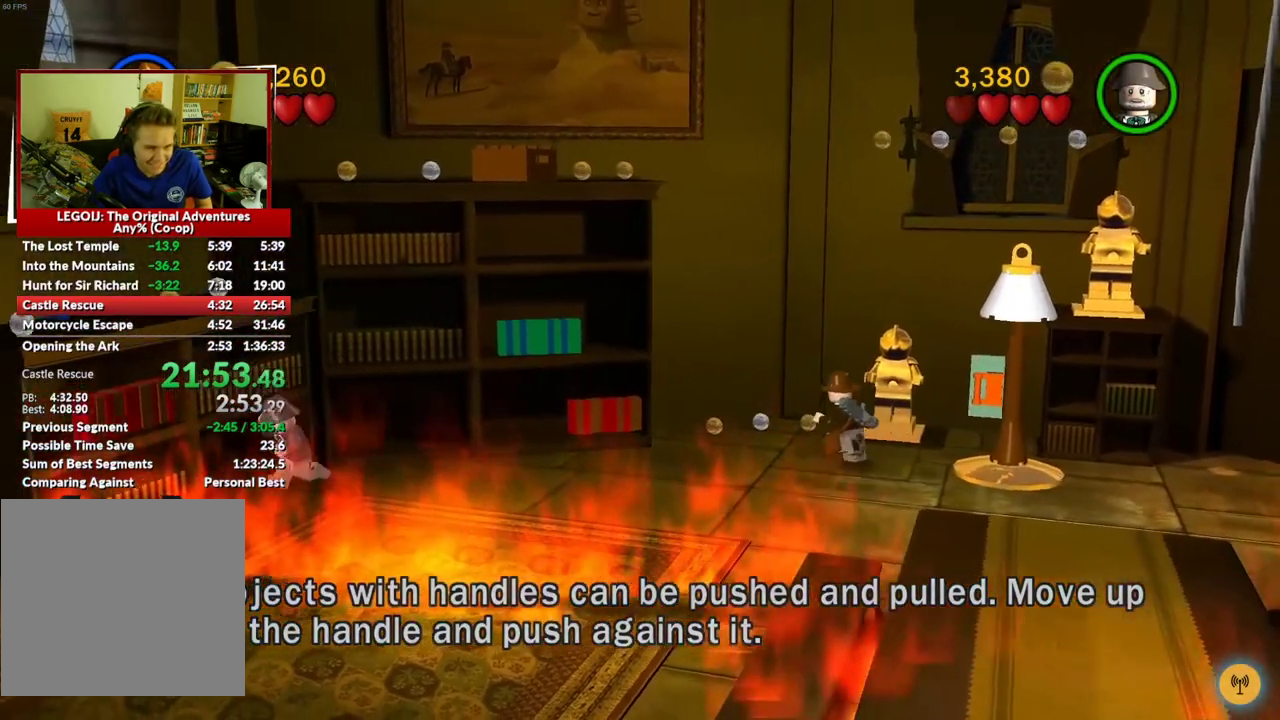
{"buttons": [], "left_stick": "up-right", "right_stick": "center", "events": [[233, "left_stick", "up-right"]]}
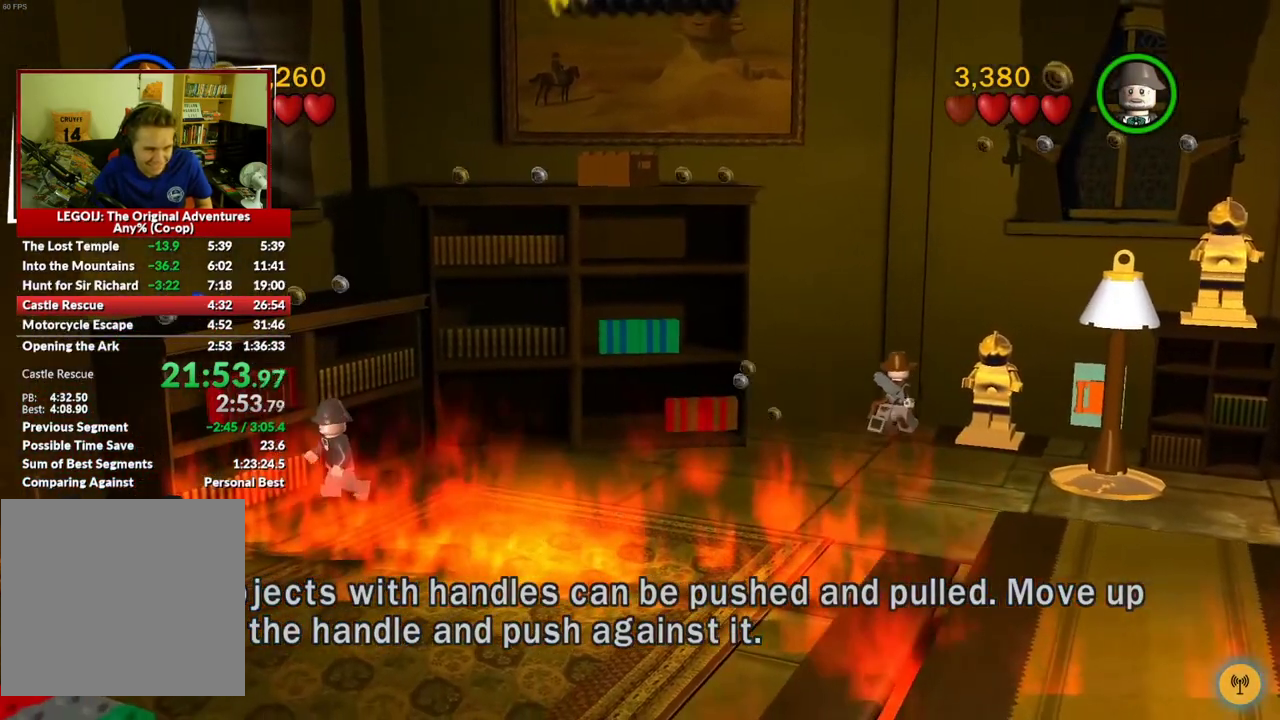
{"buttons": [], "left_stick": "up-right", "right_stick": "center", "events": [[267, "left_stick", "up"], [317, "left_stick", "up-right"]]}
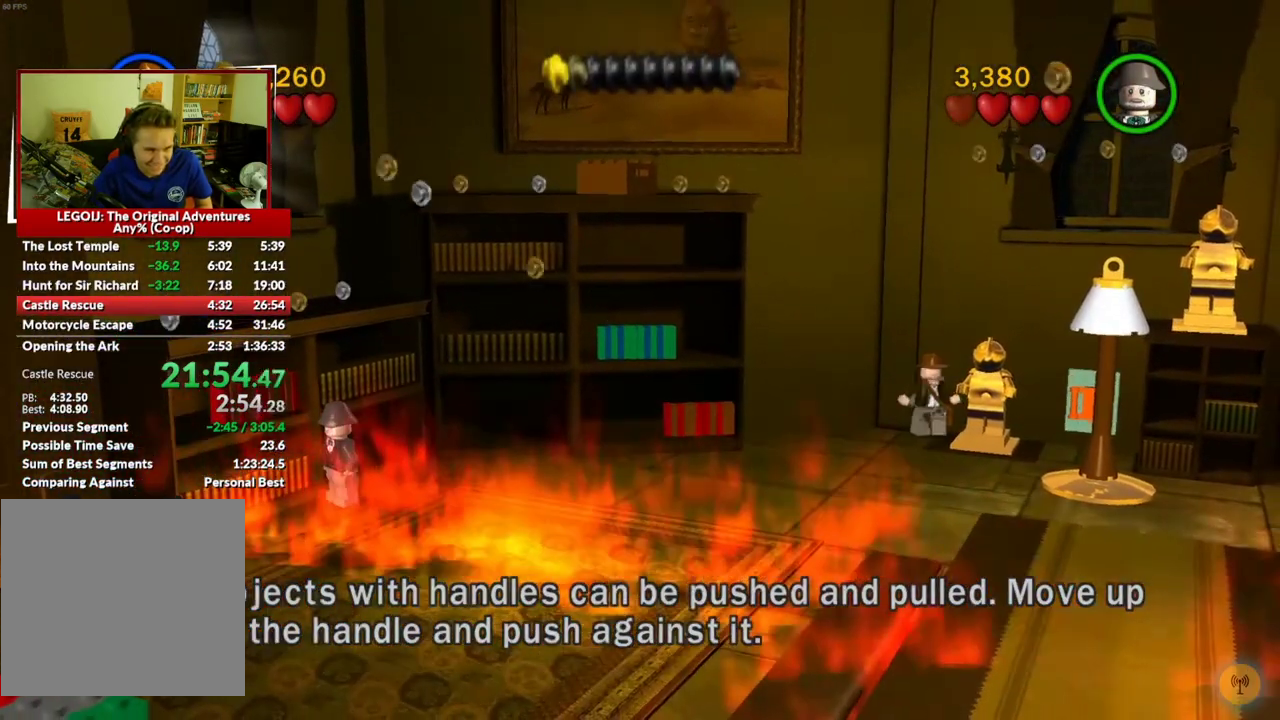
{"buttons": [], "left_stick": "right", "right_stick": "center", "events": [[500, "left_stick", "right"]]}
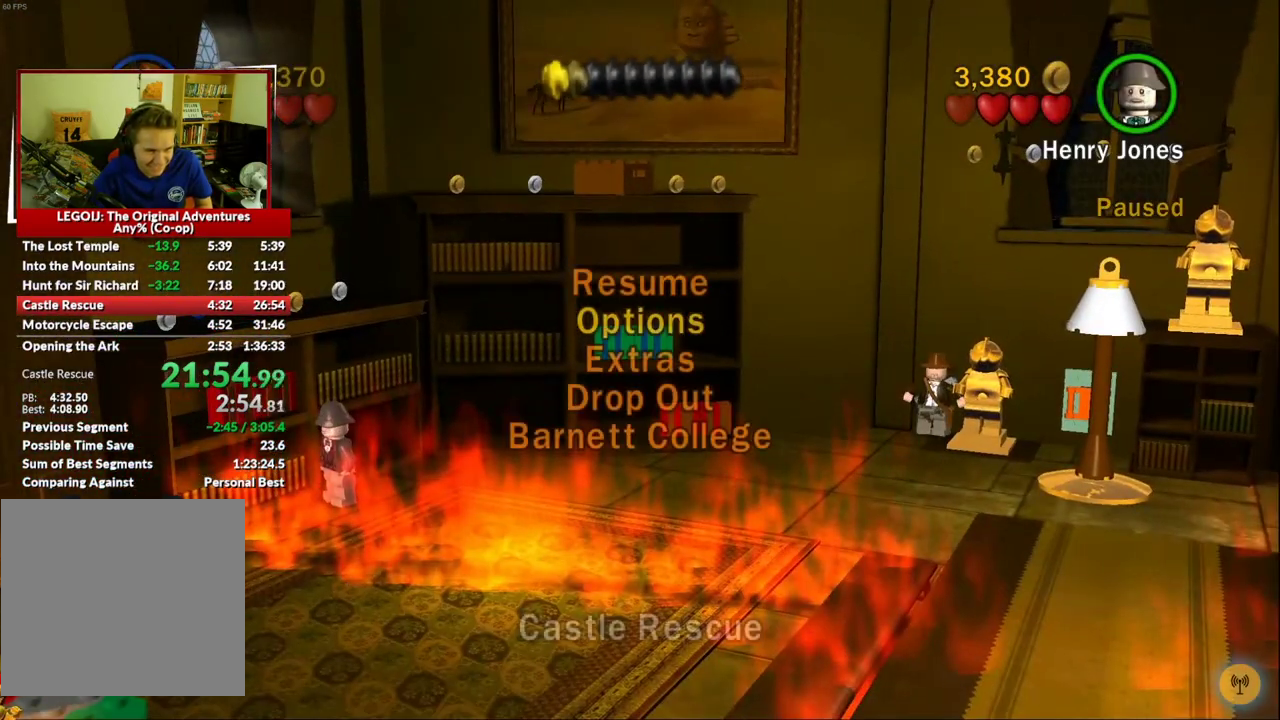
{"buttons": [], "left_stick": "center", "right_stick": "center", "events": [[250, "left_stick", "center"]]}
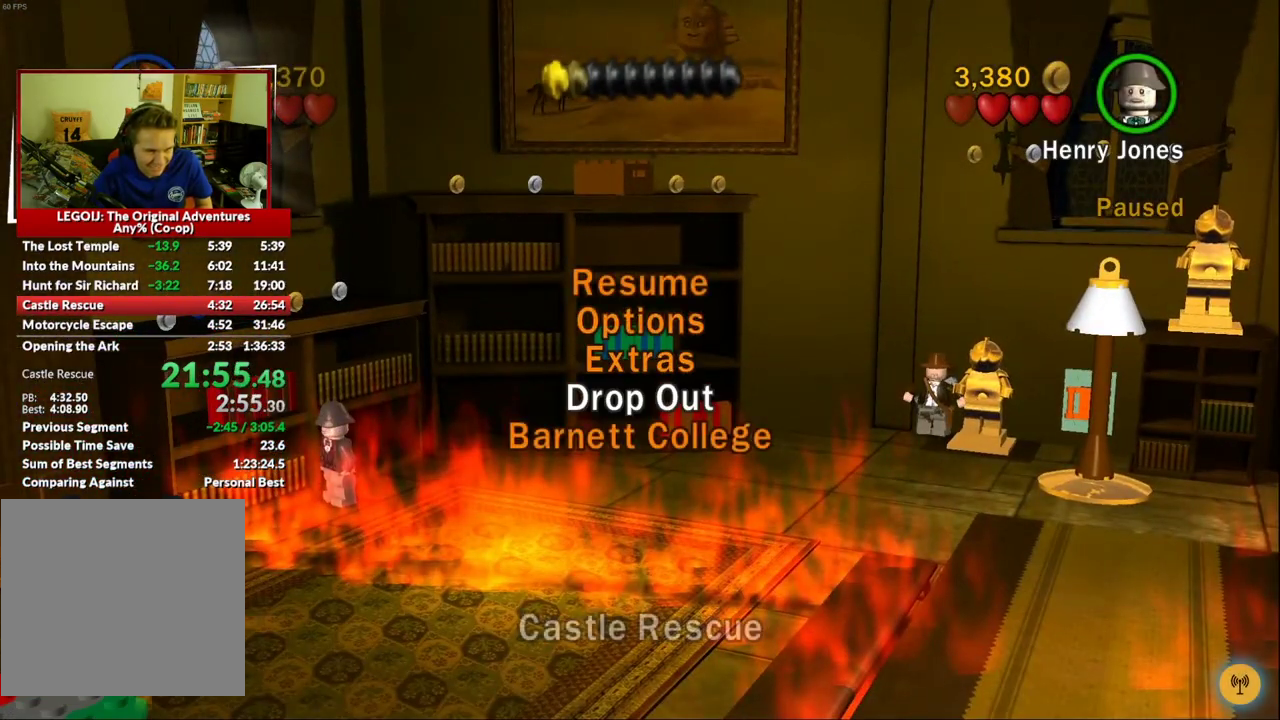
{"buttons": ["Y"], "left_stick": "left", "right_stick": "center", "events": [[467, "Y", "down"], [483, "left_stick", "left"]]}
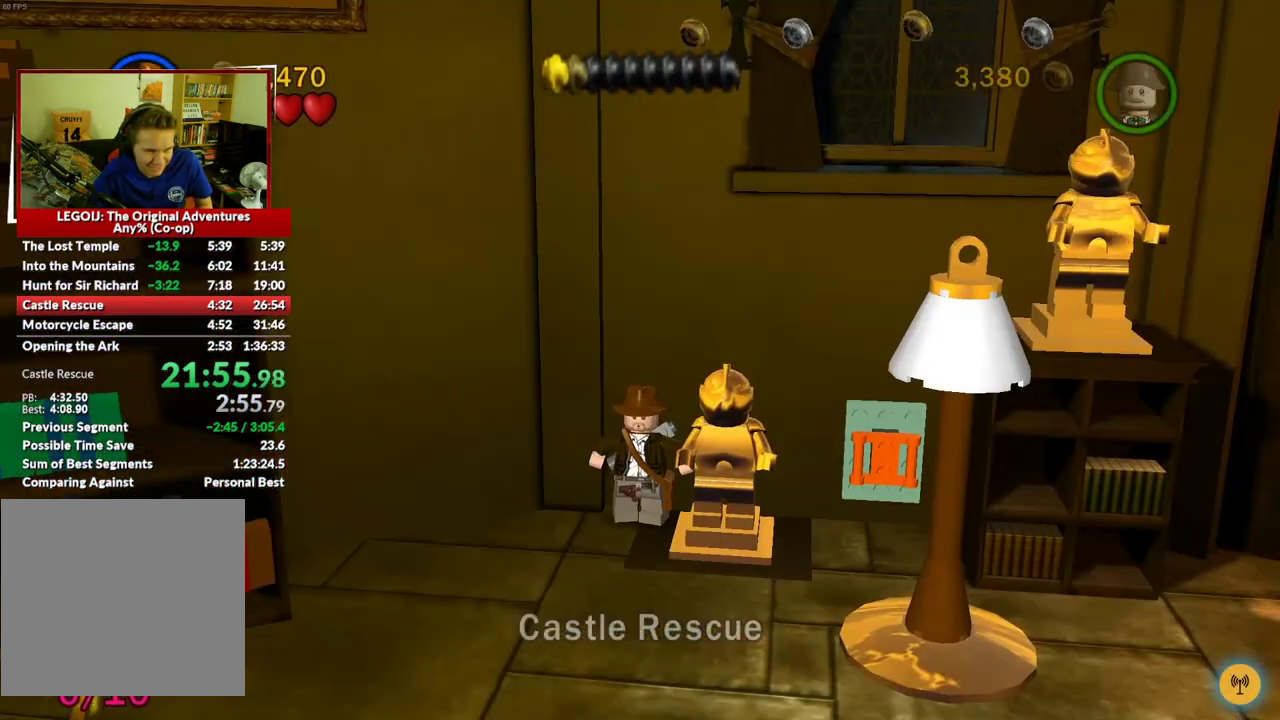
{"buttons": [], "left_stick": "left", "right_stick": "center", "events": [[67, "Y", "up"]]}
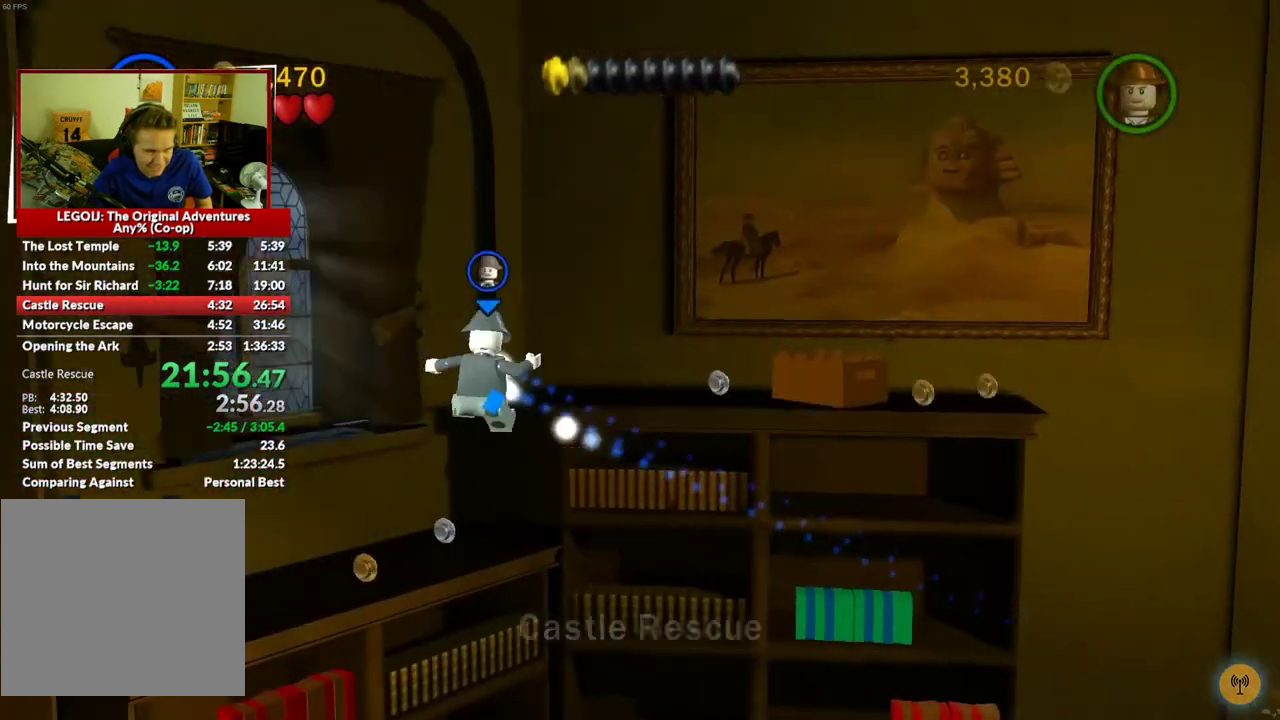
{"buttons": [], "left_stick": "down-left", "right_stick": "center", "events": [[417, "left_stick", "down-left"]]}
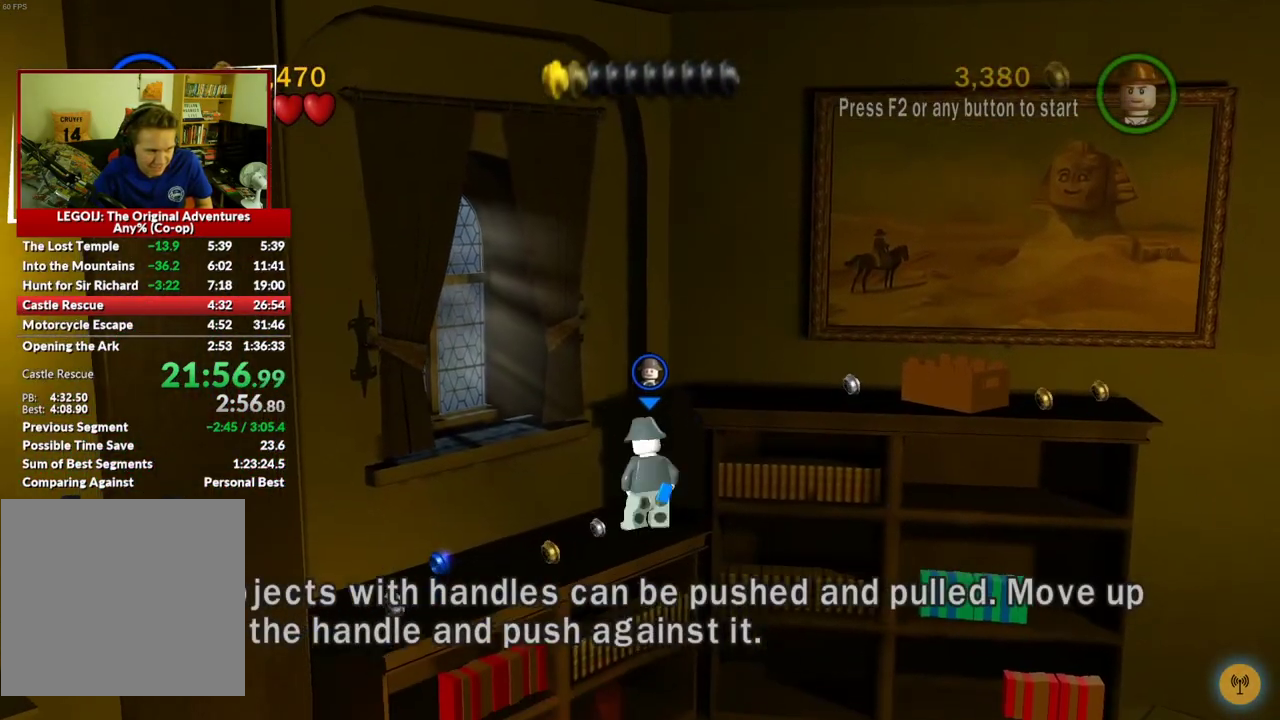
{"buttons": [], "left_stick": "down-left", "right_stick": "center", "events": []}
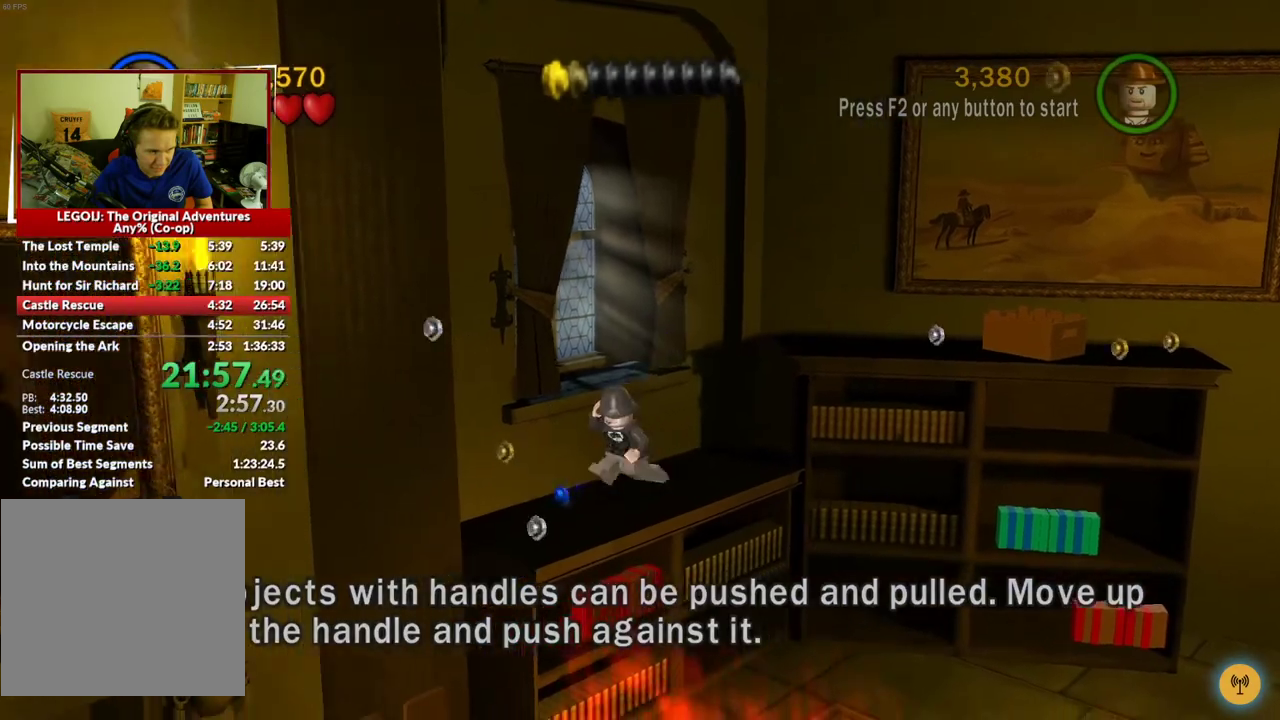
{"buttons": [], "left_stick": "down-left", "right_stick": "center", "events": [[183, "A", "down"], [350, "A", "up"]]}
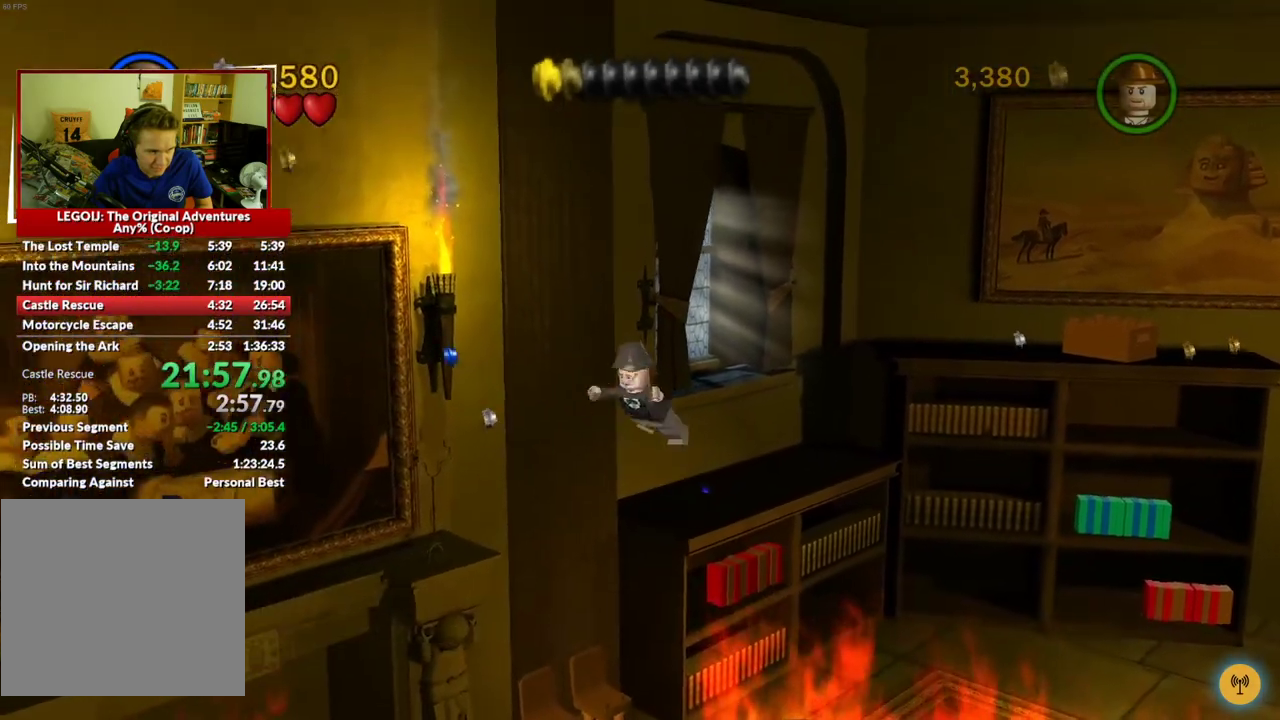
{"buttons": [], "left_stick": "down", "right_stick": "center", "events": [[217, "left_stick", "down"]]}
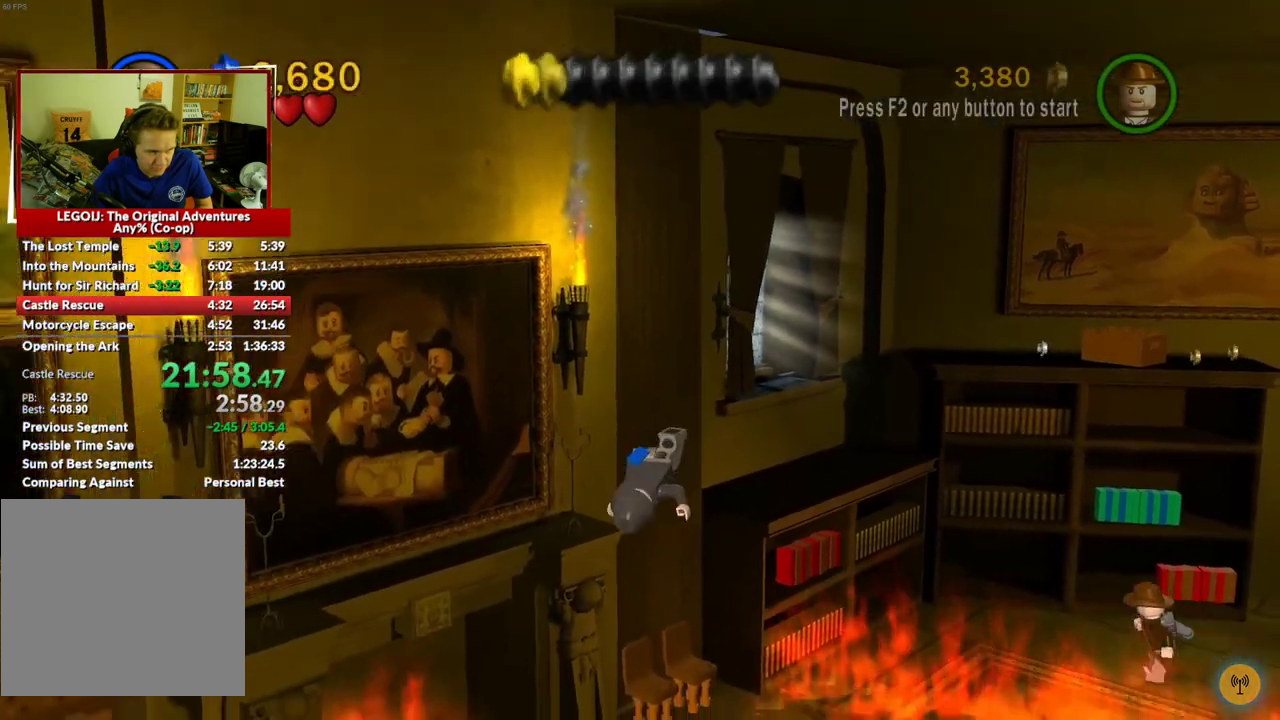
{"buttons": ["Y"], "left_stick": "down-left", "right_stick": "center", "events": [[50, "left_stick", "down-left"], [400, "Y", "down"]]}
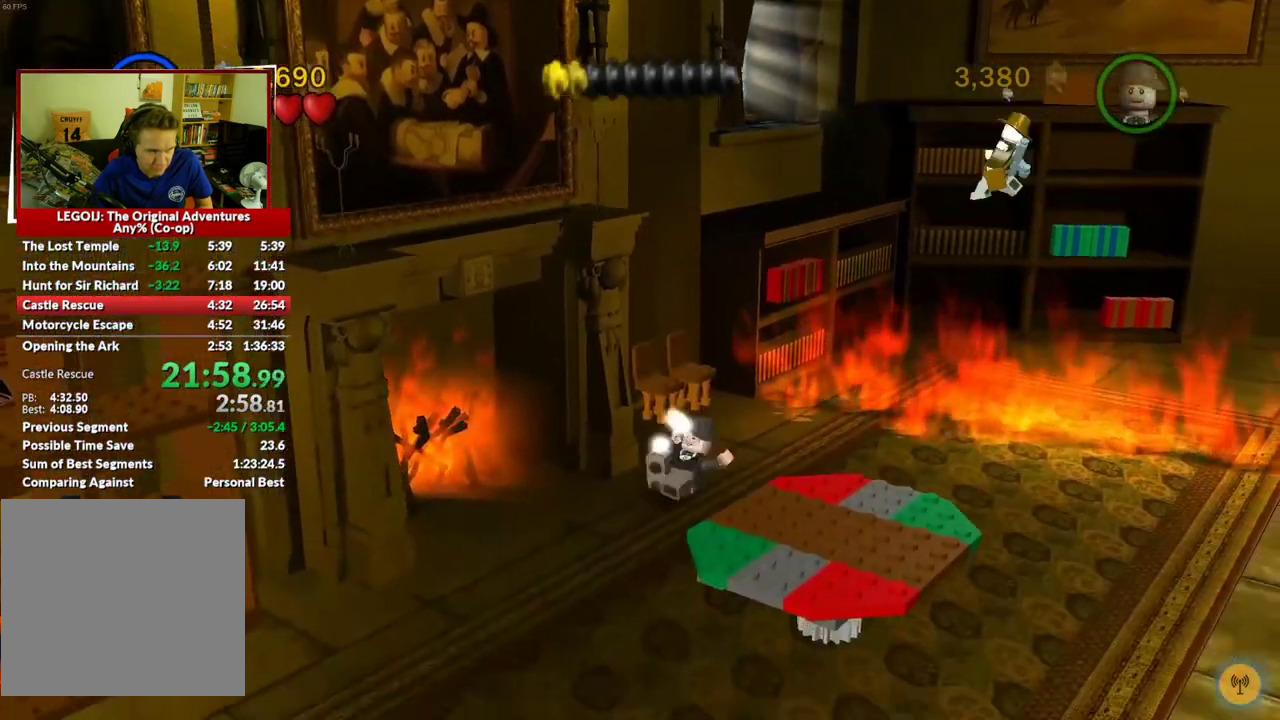
{"buttons": [], "left_stick": "left", "right_stick": "center", "events": [[17, "Y", "up"], [133, "left_stick", "left"]]}
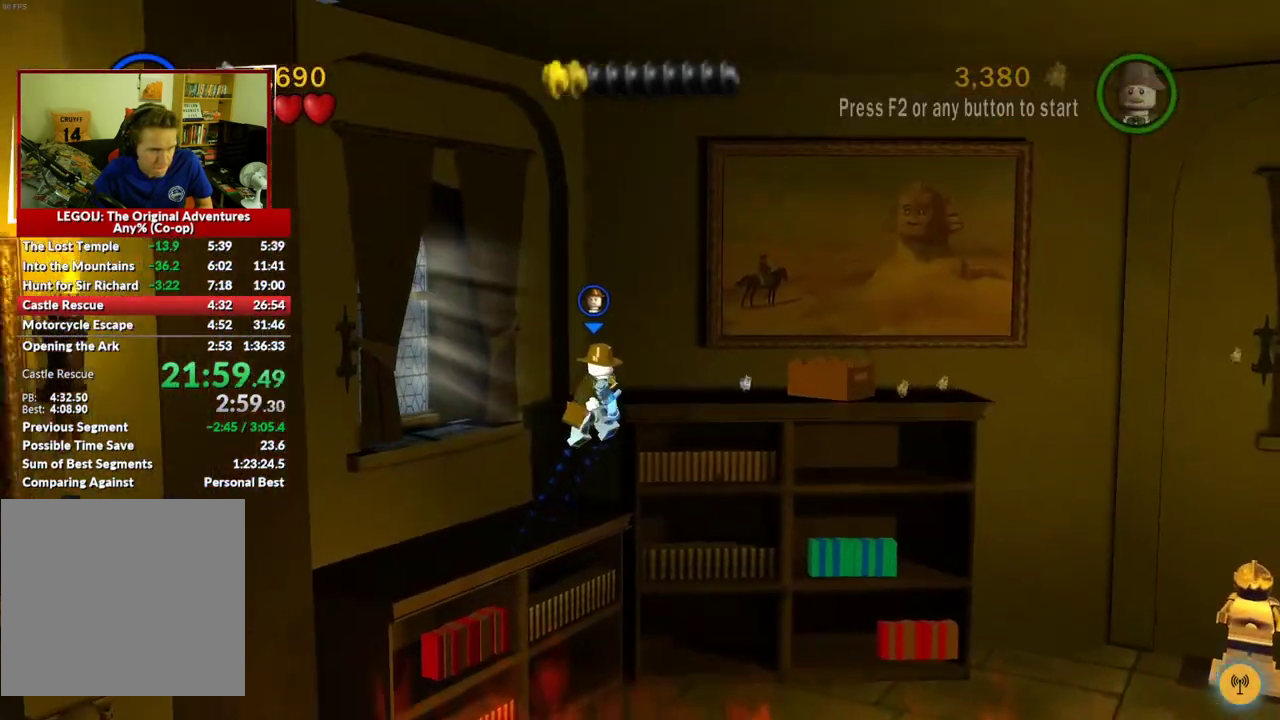
{"buttons": [], "left_stick": "down-left", "right_stick": "center", "events": [[250, "left_stick", "down-left"]]}
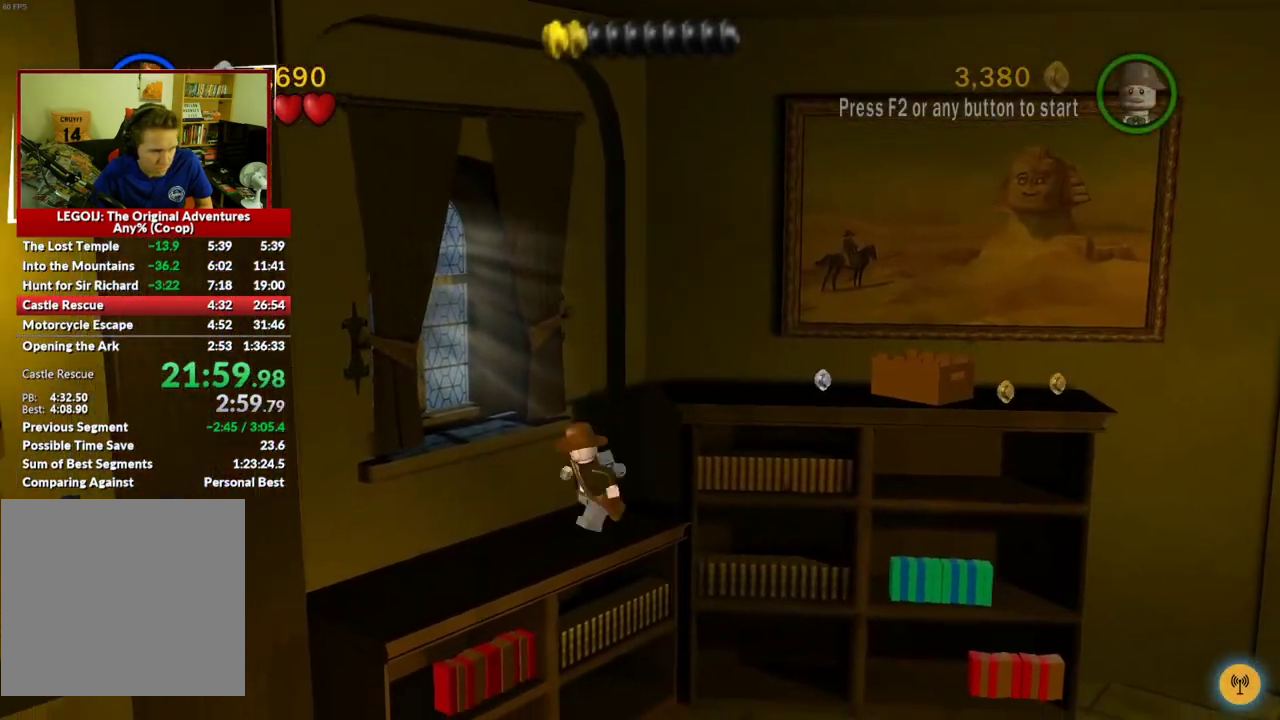
{"buttons": [], "left_stick": "down-left", "right_stick": "center", "events": []}
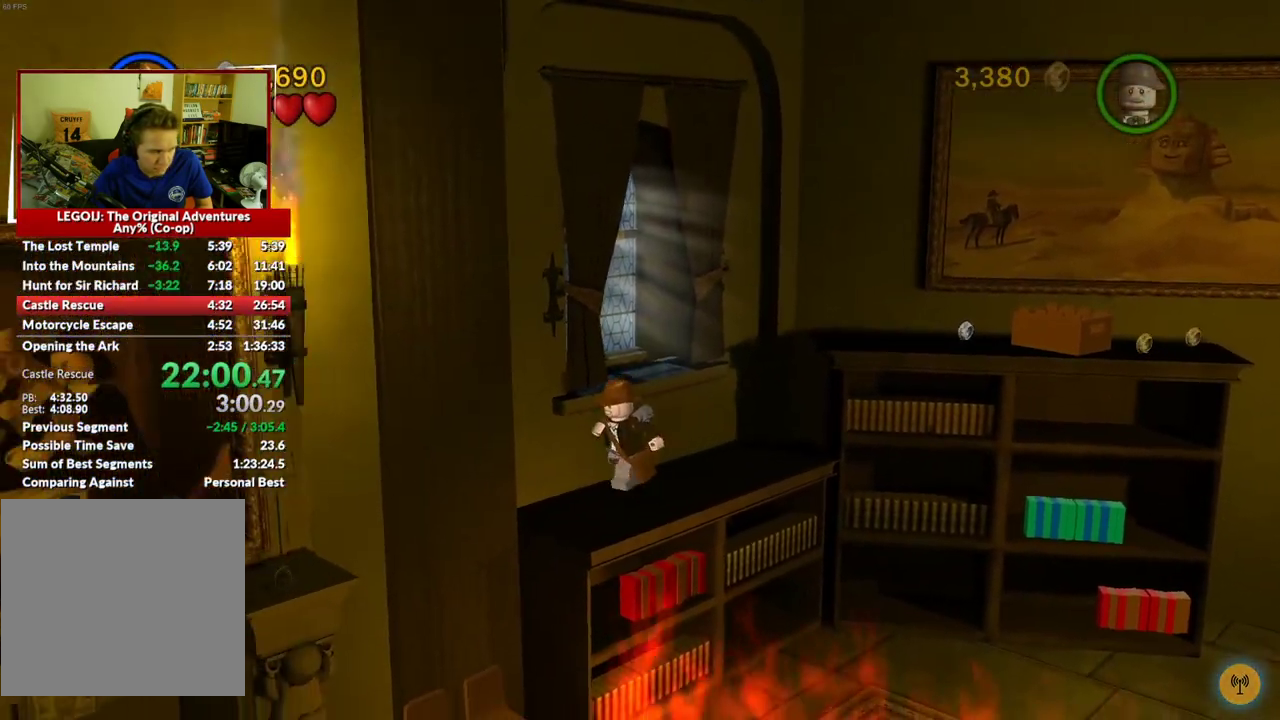
{"buttons": [], "left_stick": "down", "right_stick": "center", "events": [[133, "A", "down"], [250, "left_stick", "down"], [267, "A", "up"]]}
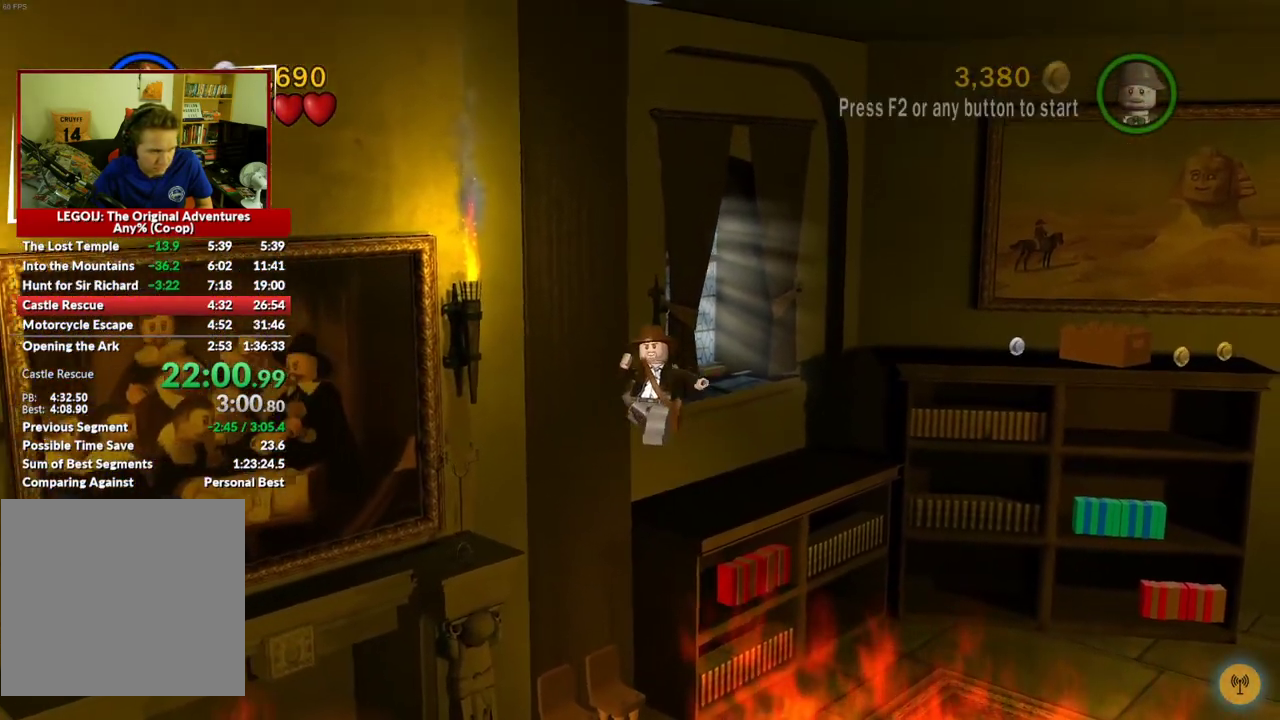
{"buttons": [], "left_stick": "down", "right_stick": "down", "events": [[50, "right_stick", "down"]]}
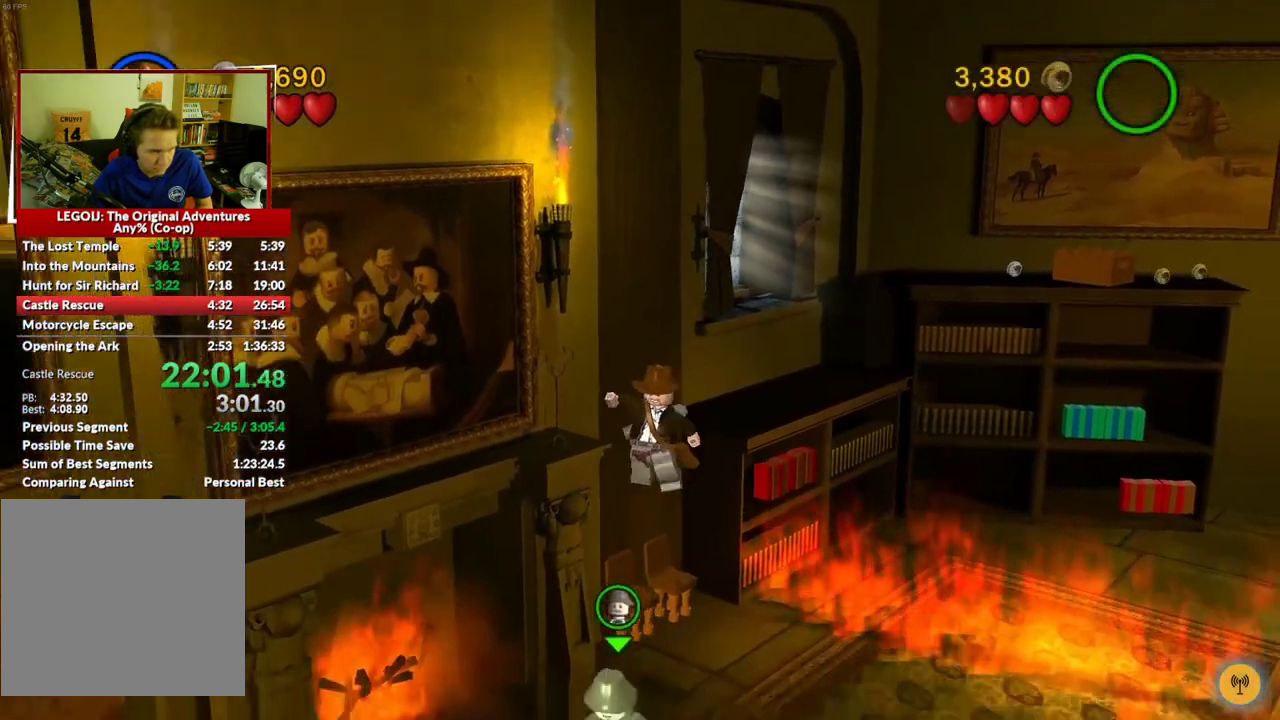
{"buttons": [], "left_stick": "down-left", "right_stick": "center", "events": [[367, "right_stick", "center"], [467, "left_stick", "down-left"]]}
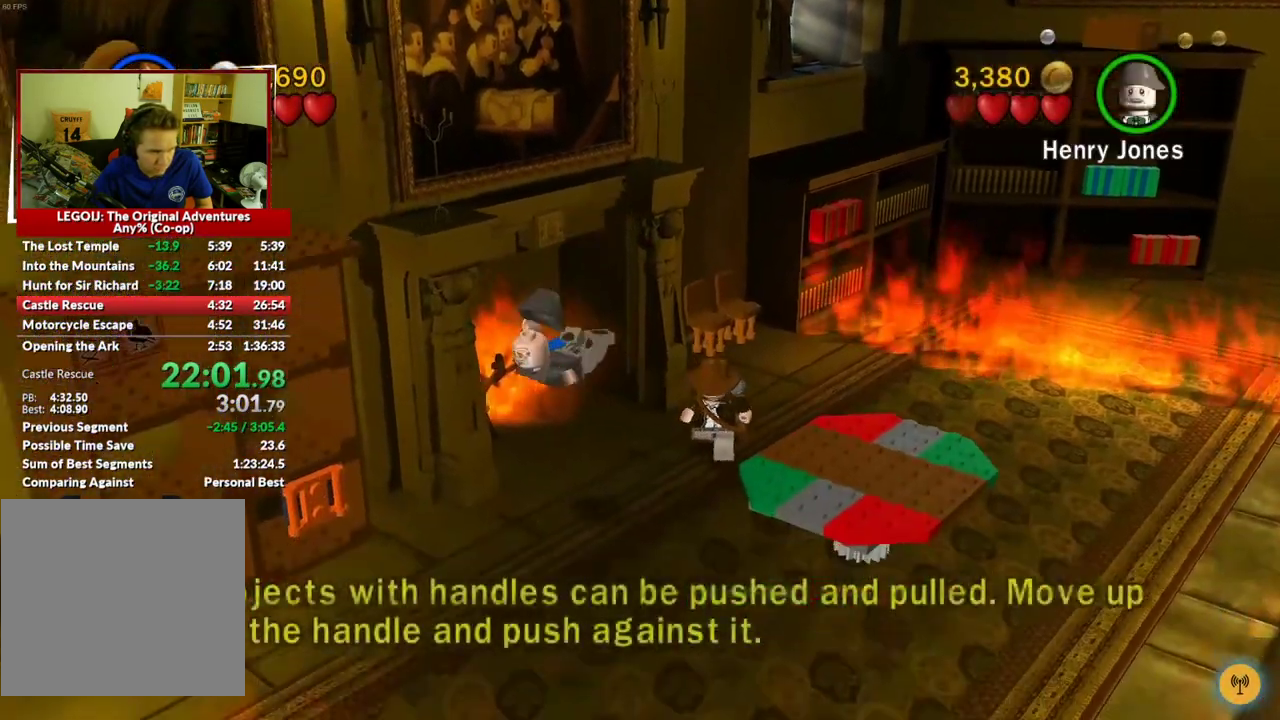
{"buttons": [], "left_stick": "down-right", "right_stick": "center", "events": [[283, "left_stick", "down"], [500, "left_stick", "down-right"]]}
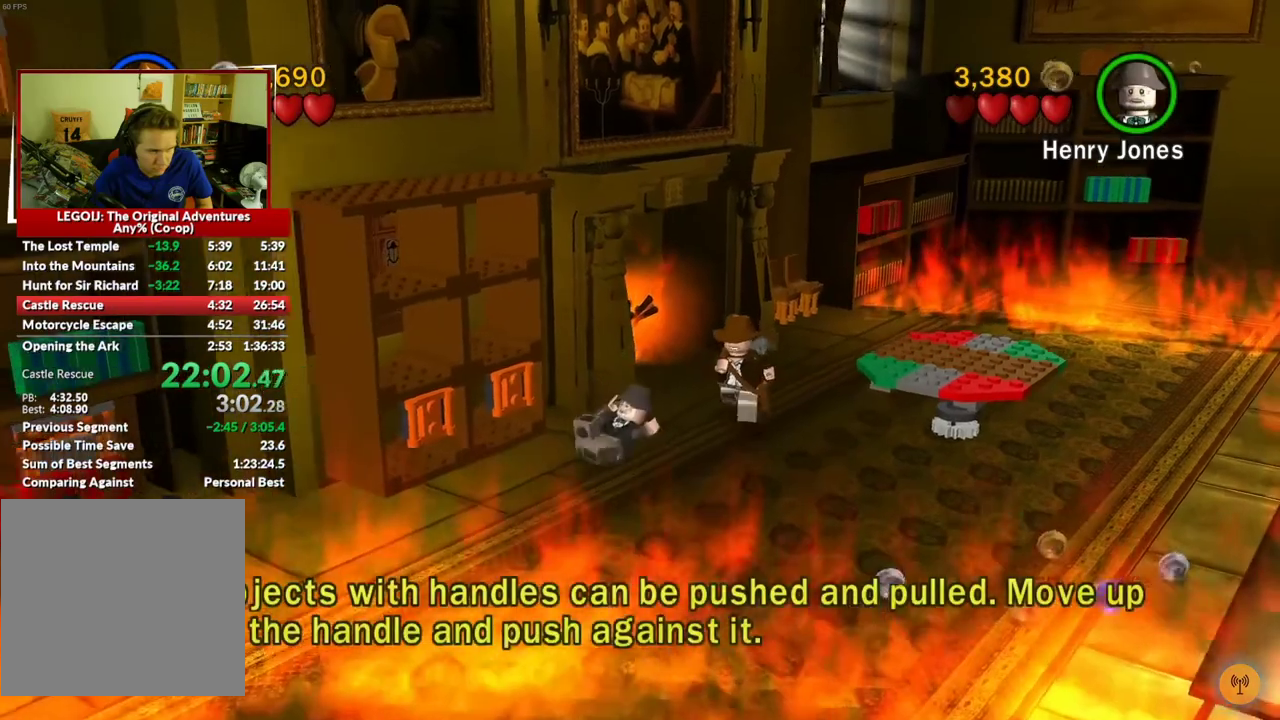
{"buttons": [], "left_stick": "center", "right_stick": "center", "events": [[50, "left_stick", "right"], [183, "left_stick", "center"]]}